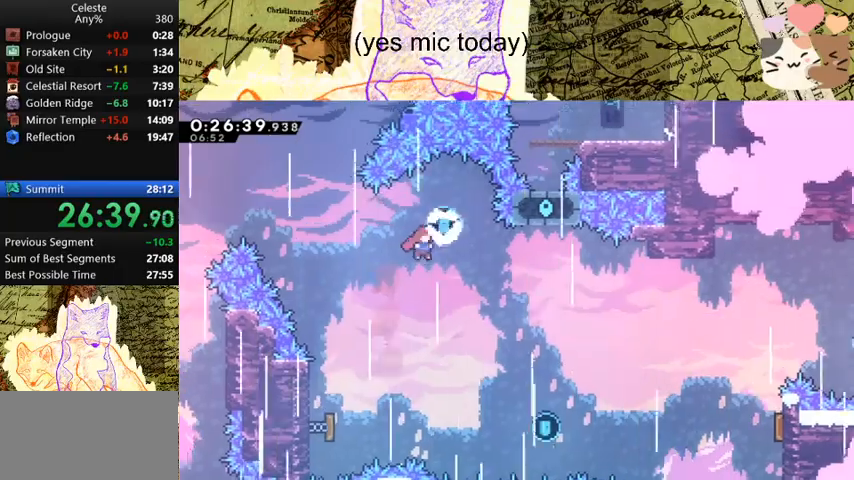
Gameplay with keyboard; each line is a JSON object with the keys held at the frame after it. "events" lists presses ("down") and releases ("up") of "a", "d", "dash", "demo", "grab", "jump", "map", "menu", "s", "space" and "w" between this image and that frame as [ms after this image, input, new state], when the widget could be followed in between. No other keys are recorded. Mouse input is not recorded. Key names are as the overlay labels them; some are game actions (e.g. jump) rather than physical keys.
{"keys": ["d"], "events": []}
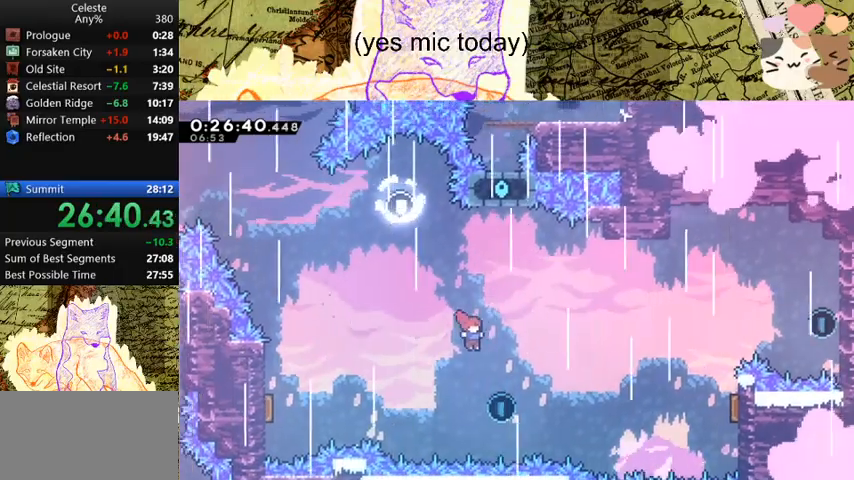
{"keys": ["d", "dash", "w"], "events": [[267, "w", "down"], [333, "dash", "down"]]}
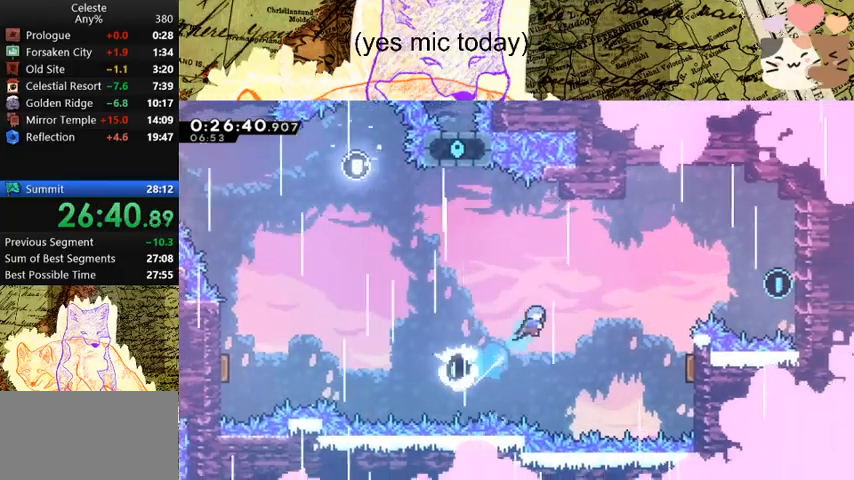
{"keys": ["d", "w"], "events": [[67, "dash", "up"]]}
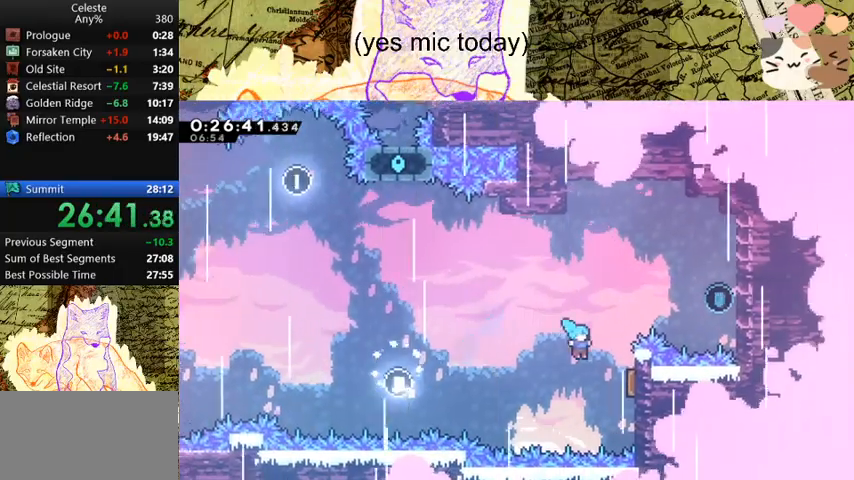
{"keys": ["d", "dash"], "events": [[300, "dash", "down"], [467, "dash", "up"], [500, "dash", "down"], [500, "w", "up"]]}
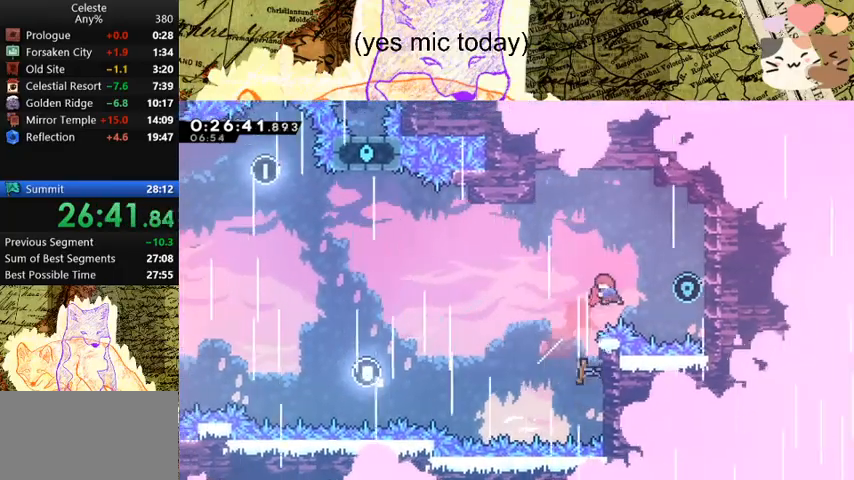
{"keys": ["a"], "events": [[200, "dash", "up"], [300, "a", "down"], [300, "d", "up"], [333, "space", "down"], [367, "space", "up"]]}
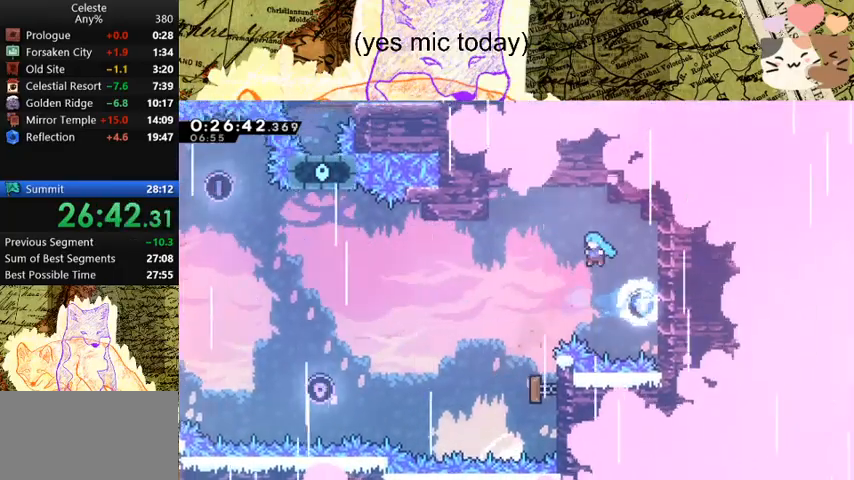
{"keys": ["d"], "events": [[300, "a", "up"], [333, "d", "down"]]}
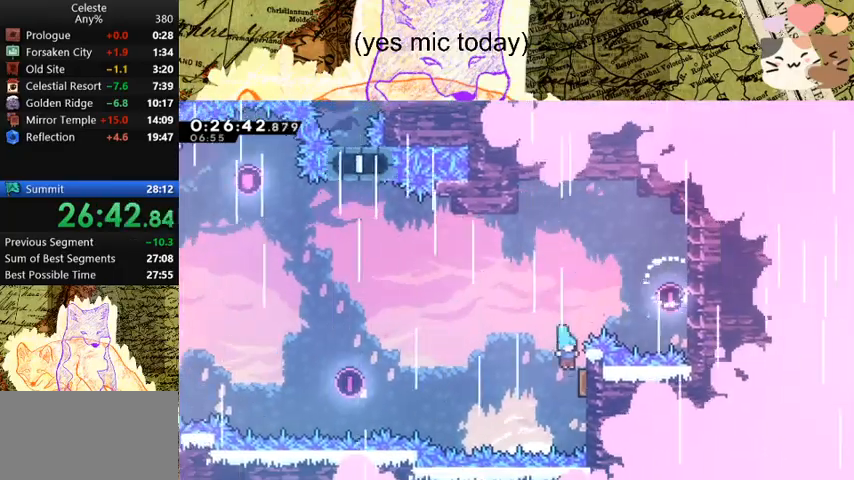
{"keys": ["a", "dash", "w"], "events": [[67, "a", "down"], [133, "d", "up"], [367, "dash", "down"], [367, "w", "down"]]}
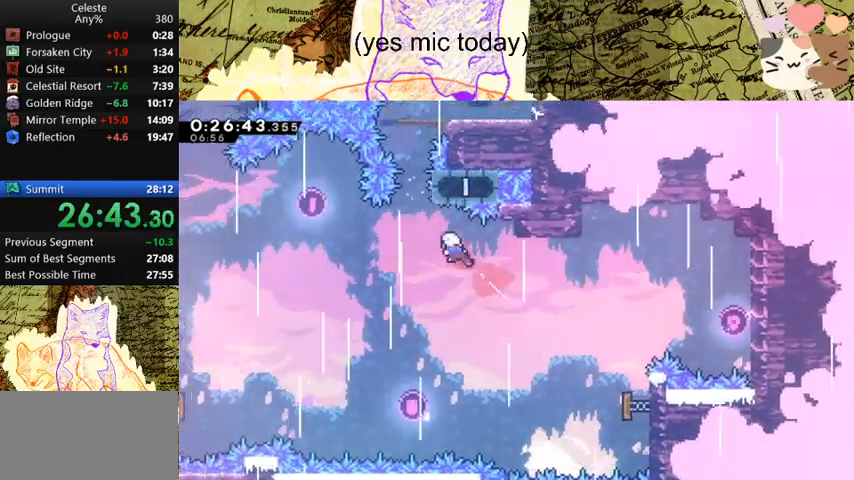
{"keys": ["d", "w"], "events": [[67, "dash", "up"], [167, "a", "up"], [167, "dash", "down"], [333, "dash", "up"], [433, "d", "down"]]}
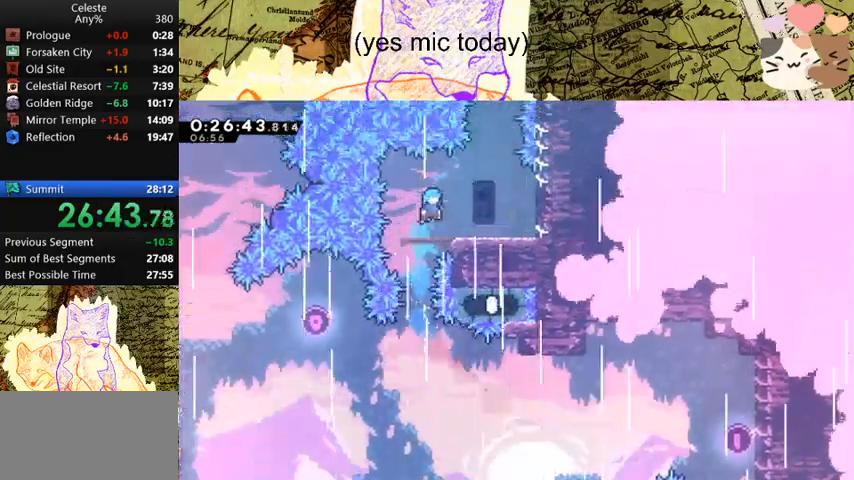
{"keys": ["space", "w"], "events": [[300, "d", "up"], [300, "space", "down"]]}
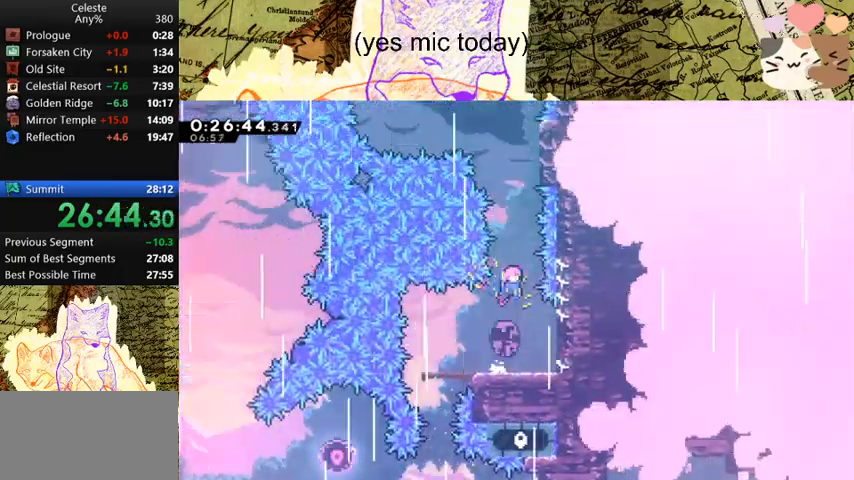
{"keys": ["d", "dash", "w"], "events": [[133, "dash", "down"], [233, "space", "up"], [300, "d", "down"]]}
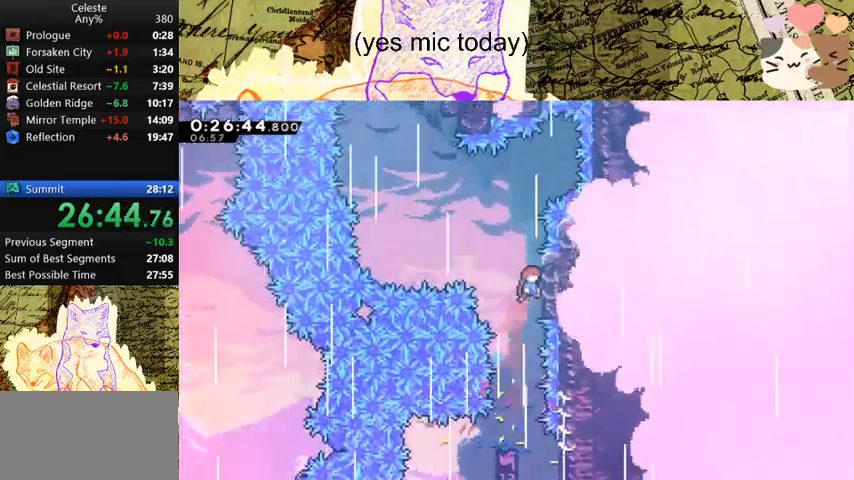
{"keys": ["dash", "space", "w"], "events": [[33, "a", "down"], [67, "d", "up"], [67, "dash", "up"], [67, "space", "down"], [500, "a", "up"], [500, "dash", "down"]]}
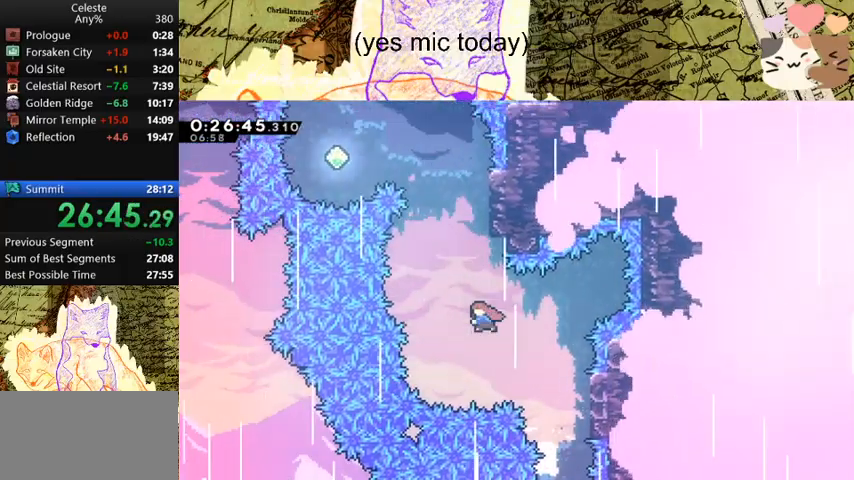
{"keys": ["a", "w"], "events": [[33, "space", "up"], [233, "a", "down"], [233, "dash", "up"], [233, "space", "down"], [367, "space", "up"]]}
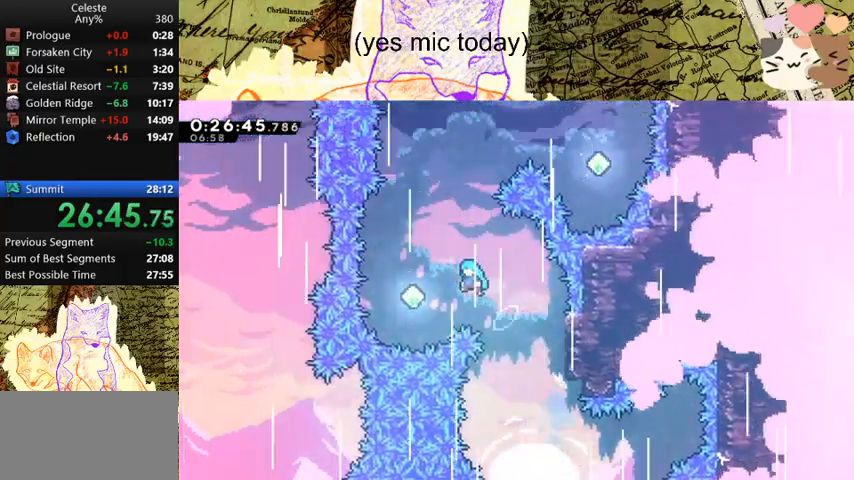
{"keys": ["d", "w"], "events": [[267, "a", "up"], [267, "dash", "down"], [433, "d", "down"], [433, "dash", "up"]]}
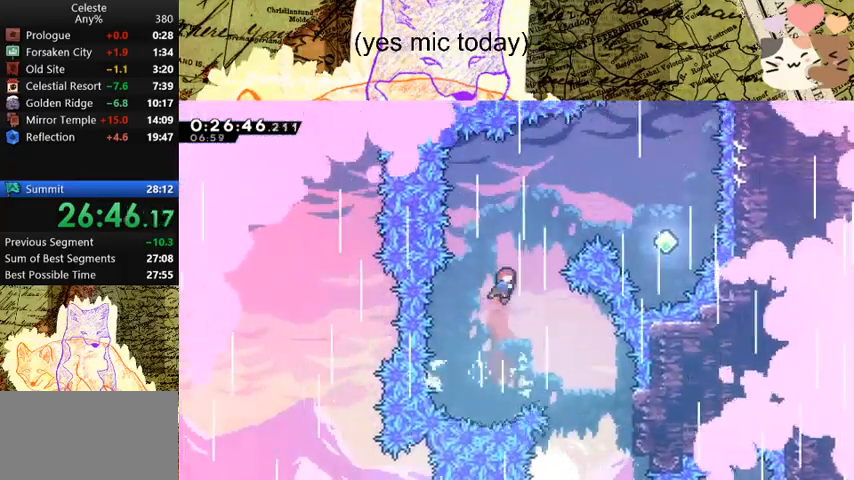
{"keys": ["d", "w"], "events": [[33, "dash", "down"], [233, "dash", "up"]]}
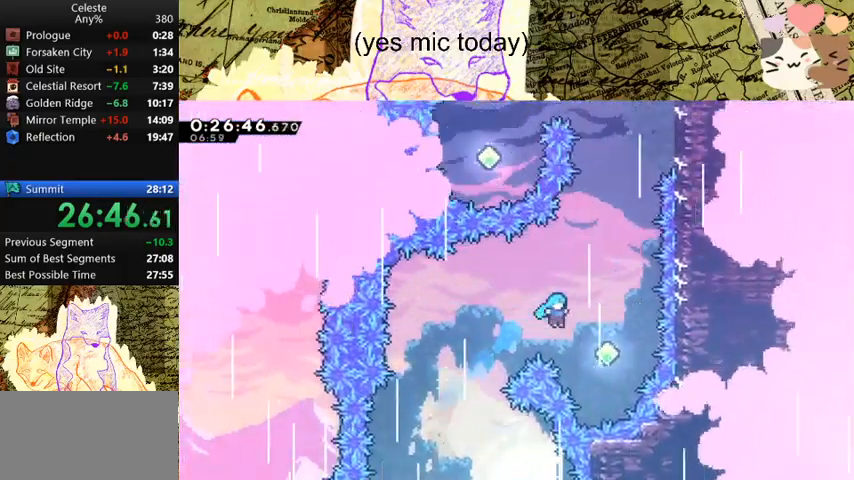
{"keys": ["w"], "events": [[267, "d", "up"], [267, "dash", "down"], [433, "dash", "up"]]}
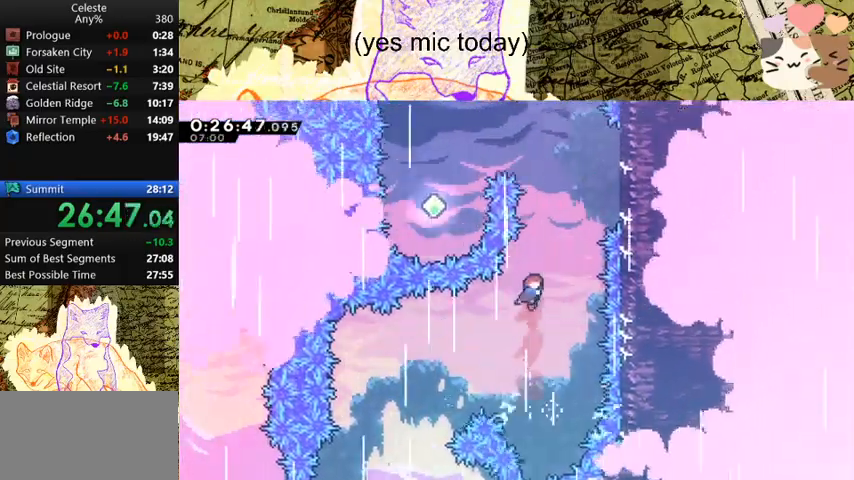
{"keys": ["d", "grab", "space", "w"], "events": [[133, "d", "down"], [133, "dash", "down"], [167, "grab", "down"], [467, "dash", "up"], [500, "space", "down"]]}
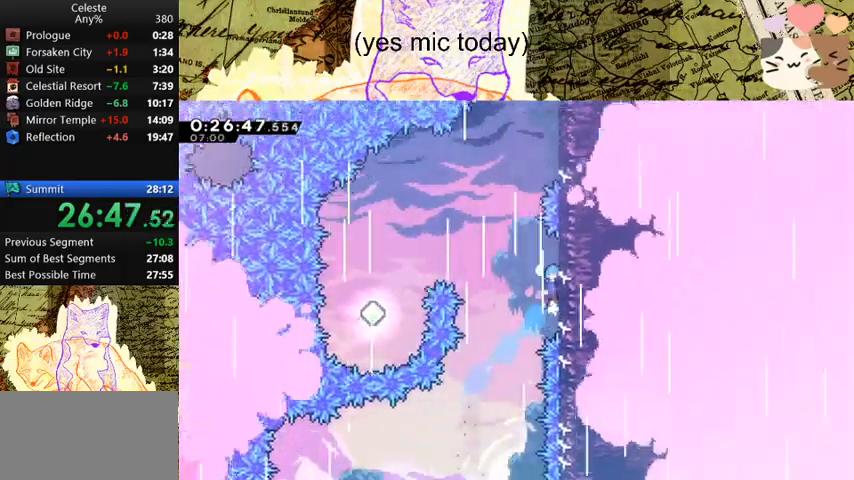
{"keys": ["d", "grab", "space", "w"], "events": [[67, "grab", "up"], [100, "d", "up"], [133, "space", "up"], [200, "space", "down"], [367, "d", "down"], [367, "grab", "down"]]}
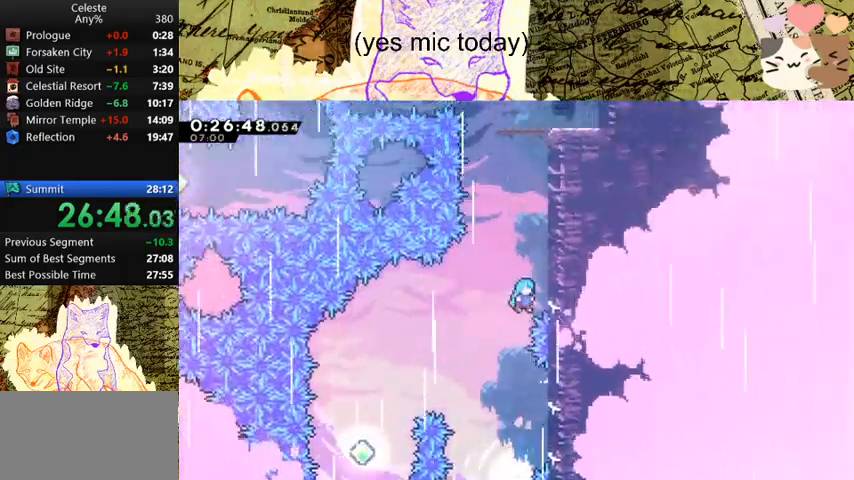
{"keys": ["d", "grab", "w"], "events": [[67, "space", "up"], [133, "space", "down"], [267, "space", "up"], [300, "space", "down"], [500, "space", "up"]]}
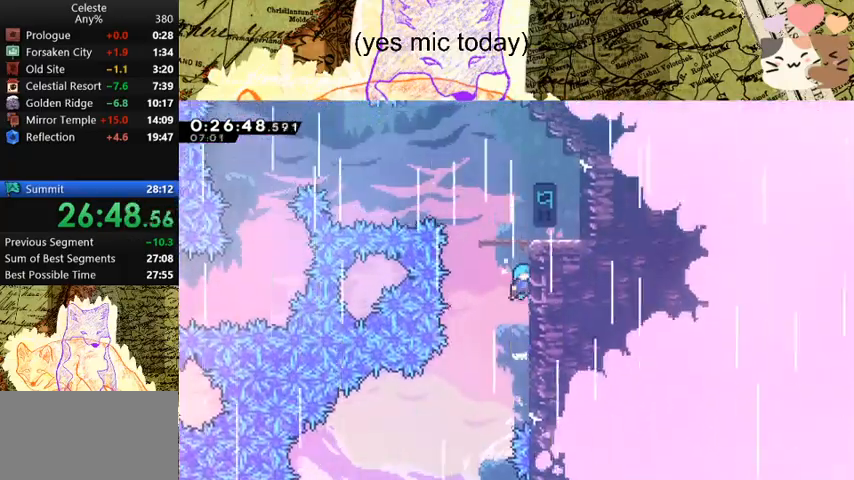
{"keys": ["a", "dash", "s"], "events": [[33, "space", "down"], [200, "space", "up"], [233, "w", "up"], [333, "grab", "up"], [433, "a", "down"], [433, "d", "up"], [433, "dash", "down"], [433, "s", "down"]]}
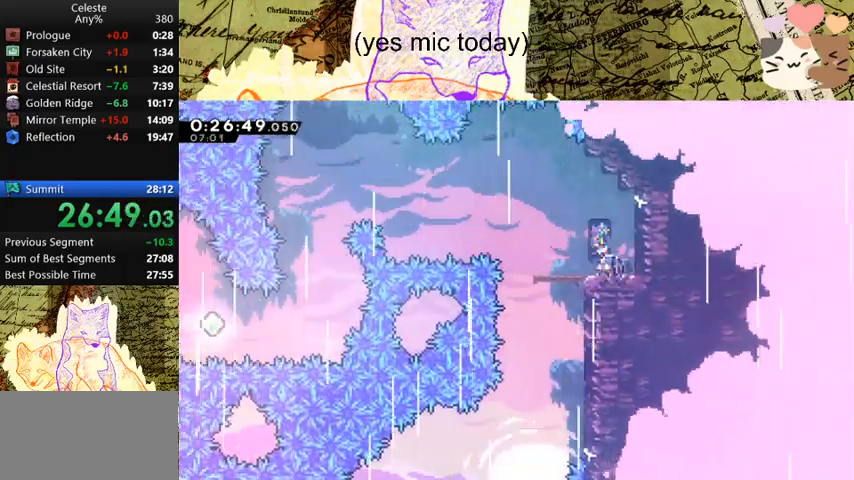
{"keys": ["a", "s", "space"], "events": [[100, "space", "down"], [167, "dash", "up"]]}
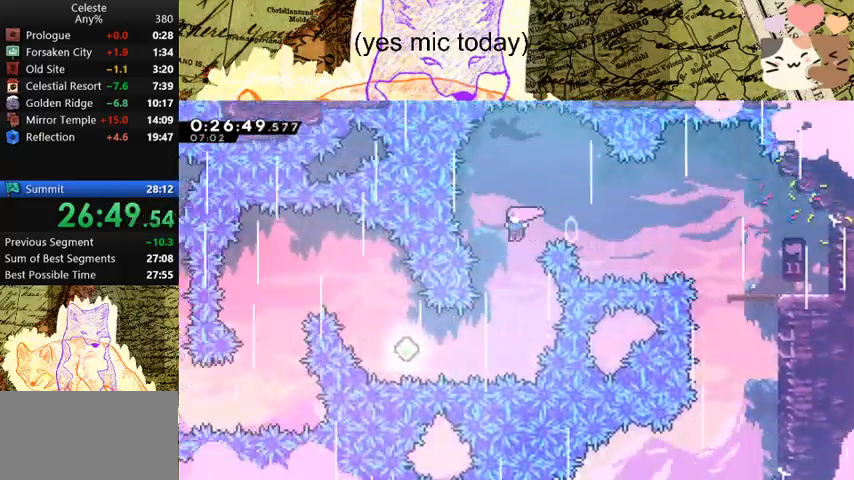
{"keys": ["a", "dash"], "events": [[33, "a", "up"], [100, "dash", "down"], [100, "space", "up"], [267, "a", "down"], [267, "dash", "up"], [333, "s", "up"], [367, "dash", "down"]]}
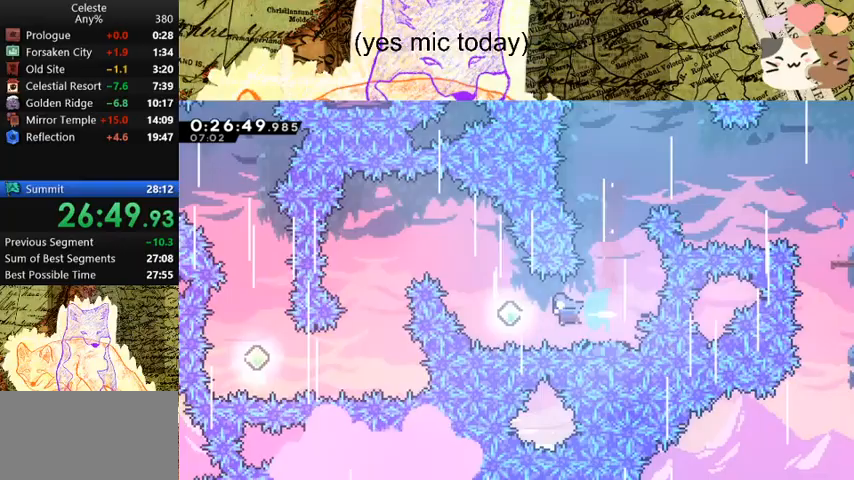
{"keys": ["a"], "events": [[67, "dash", "up"], [200, "dash", "down"], [200, "w", "down"], [367, "dash", "up"], [367, "w", "up"]]}
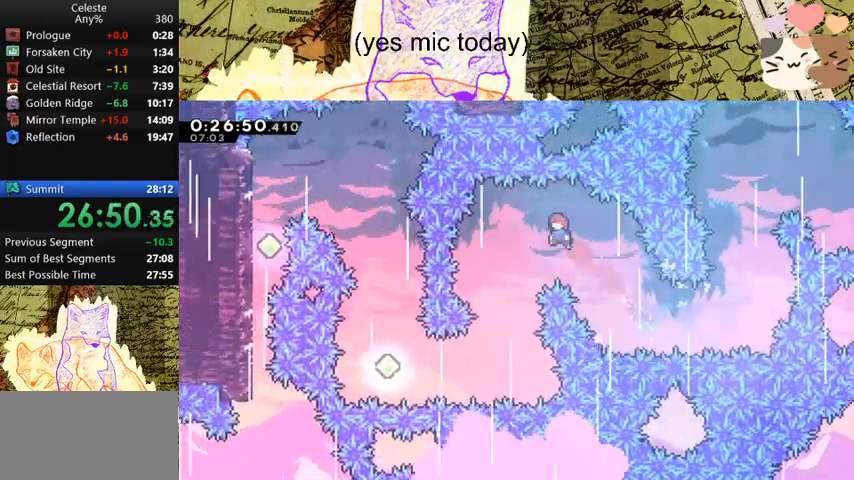
{"keys": ["s"], "events": [[100, "s", "down"], [267, "a", "up"]]}
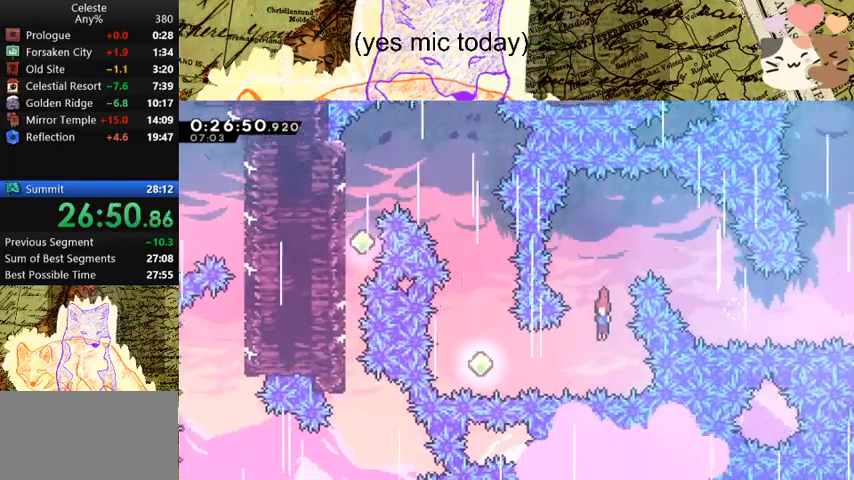
{"keys": ["dash", "w"], "events": [[33, "a", "down"], [100, "dash", "down"], [100, "s", "up"], [267, "dash", "up"], [433, "a", "up"], [467, "dash", "down"], [467, "w", "down"]]}
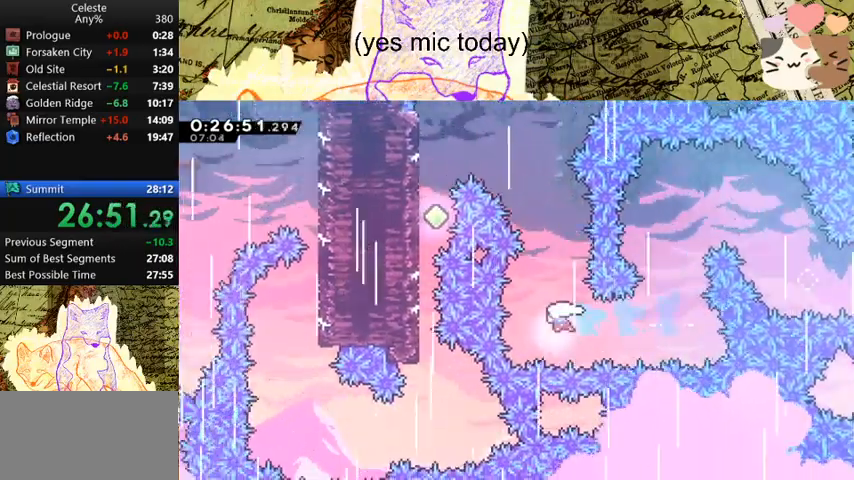
{"keys": ["a"], "events": [[167, "a", "down"], [167, "dash", "up"], [200, "dash", "down"], [400, "w", "up"], [433, "dash", "up"]]}
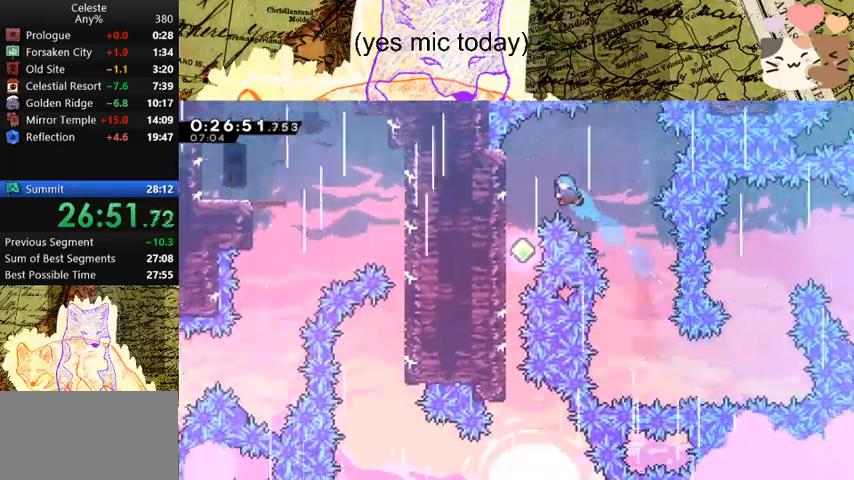
{"keys": ["s"], "events": [[33, "s", "down"], [400, "a", "up"]]}
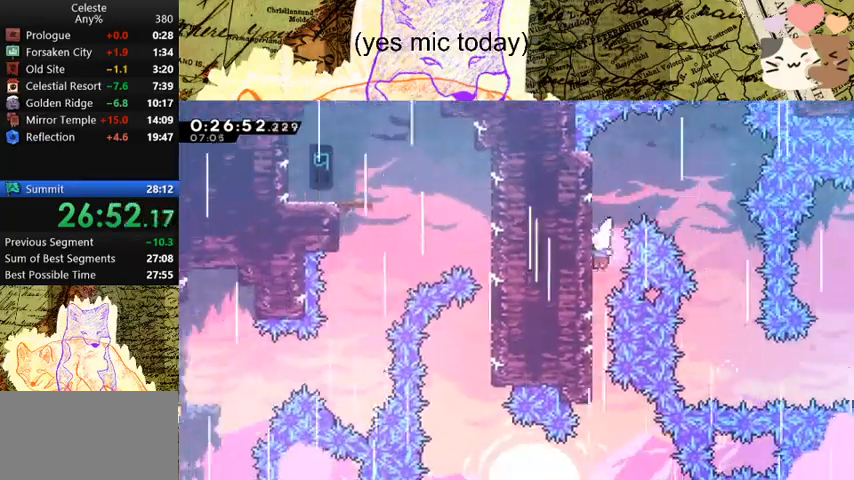
{"keys": ["a", "s"], "events": [[467, "a", "down"]]}
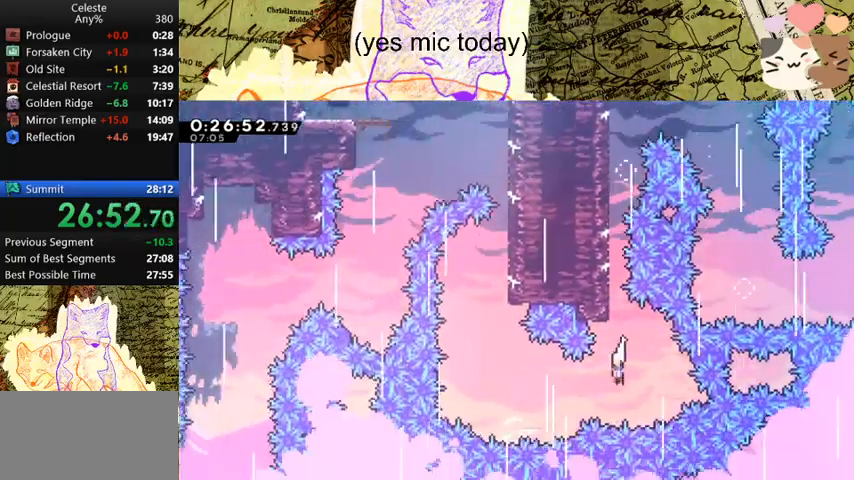
{"keys": ["dash", "w"], "events": [[33, "demo", "down"], [33, "s", "up"], [200, "demo", "up"], [367, "a", "up"], [367, "w", "down"], [400, "dash", "down"]]}
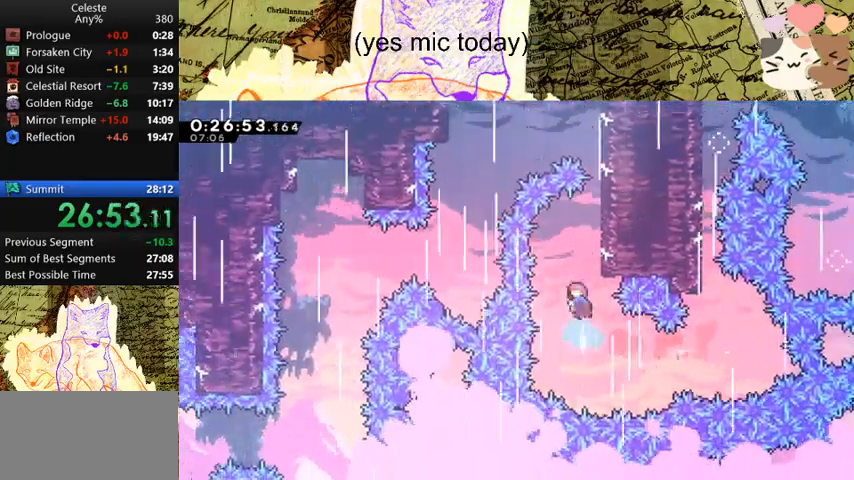
{"keys": ["d", "grab", "space", "w"], "events": [[100, "d", "down"], [100, "grab", "down"], [133, "space", "down"], [167, "dash", "up"], [267, "space", "up"], [333, "space", "down"]]}